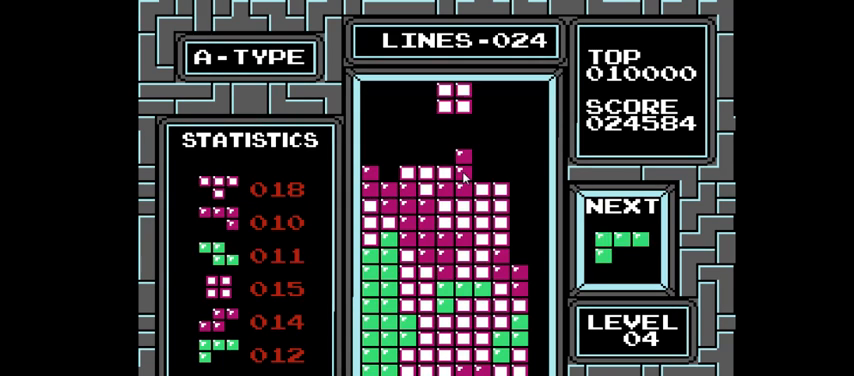
Gameplay with a controller (PlayStation layout); each line is a JSON object with the inputs held at the frame after it. "events" lists button and stick changes between this image and that frame as [ms after this image, input, new state], when the widget could be followed in between. Not read: L3 R3 left_stick.
{"buttons": ["DPAD_RIGHT"], "right_stick": "center", "events": [[133, "DPAD_RIGHT", "down"], [300, "DPAD_RIGHT", "up"], [400, "DPAD_RIGHT", "down"]]}
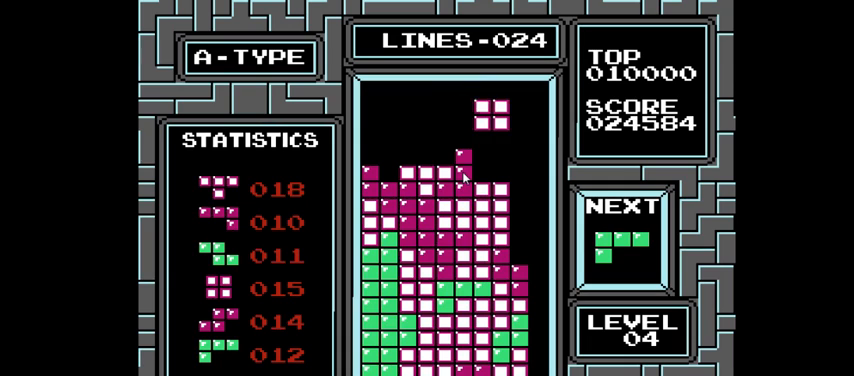
{"buttons": [], "right_stick": "center", "events": [[33, "DPAD_RIGHT", "up"], [333, "DPAD_DOWN", "down"], [500, "DPAD_DOWN", "up"]]}
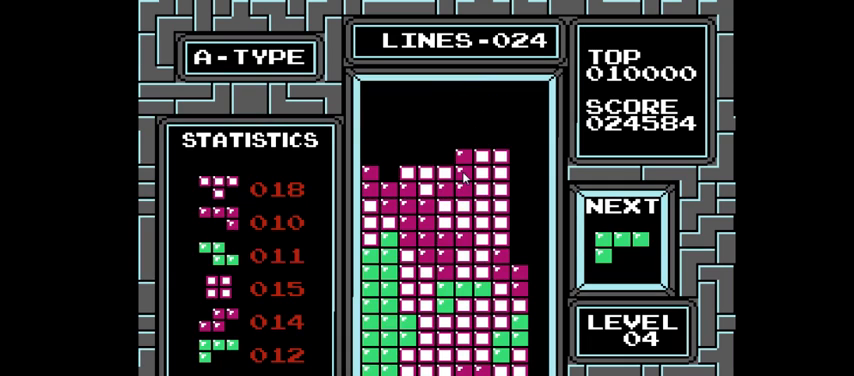
{"buttons": [], "right_stick": "center", "events": [[367, "DPAD_LEFT", "down"], [500, "DPAD_LEFT", "up"]]}
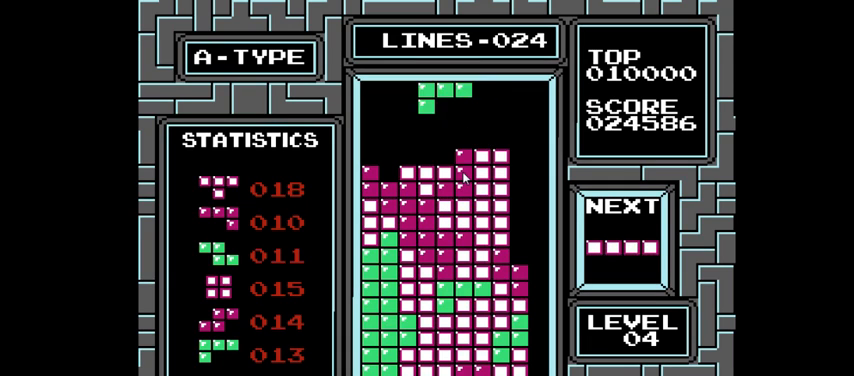
{"buttons": [], "right_stick": "center", "events": [[100, "DPAD_LEFT", "down"], [200, "DPAD_LEFT", "up"], [300, "DPAD_LEFT", "down"], [467, "DPAD_LEFT", "up"]]}
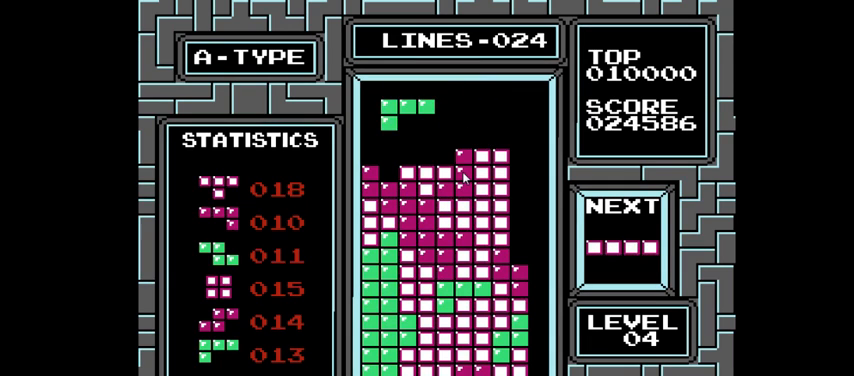
{"buttons": [], "right_stick": "center", "events": [[233, "DPAD_DOWN", "down"], [467, "DPAD_DOWN", "up"]]}
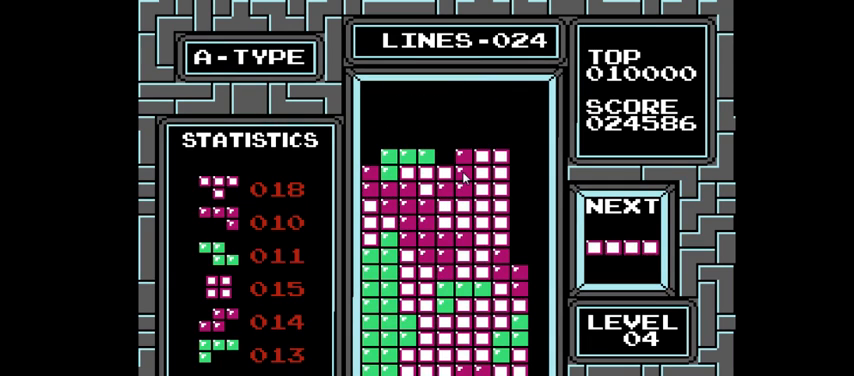
{"buttons": ["DPAD_RIGHT"], "right_stick": "center", "events": [[133, "DPAD_RIGHT", "down"], [333, "CIRCLE", "down"], [433, "CIRCLE", "up"]]}
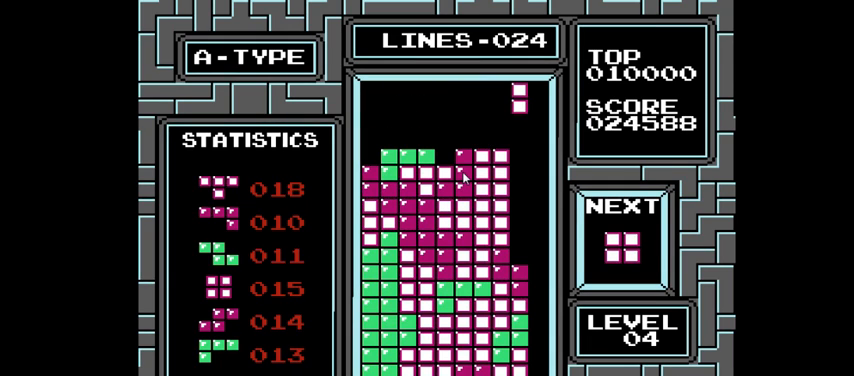
{"buttons": [], "right_stick": "center", "events": [[33, "DPAD_RIGHT", "up"]]}
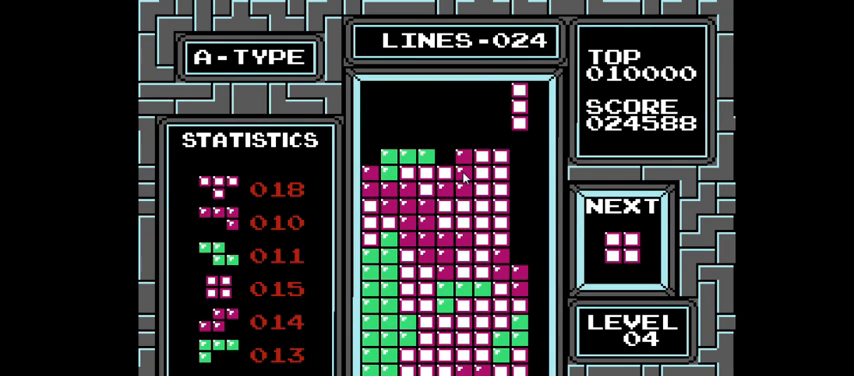
{"buttons": [], "right_stick": "center", "events": [[167, "DPAD_DOWN", "down"], [333, "DPAD_DOWN", "up"]]}